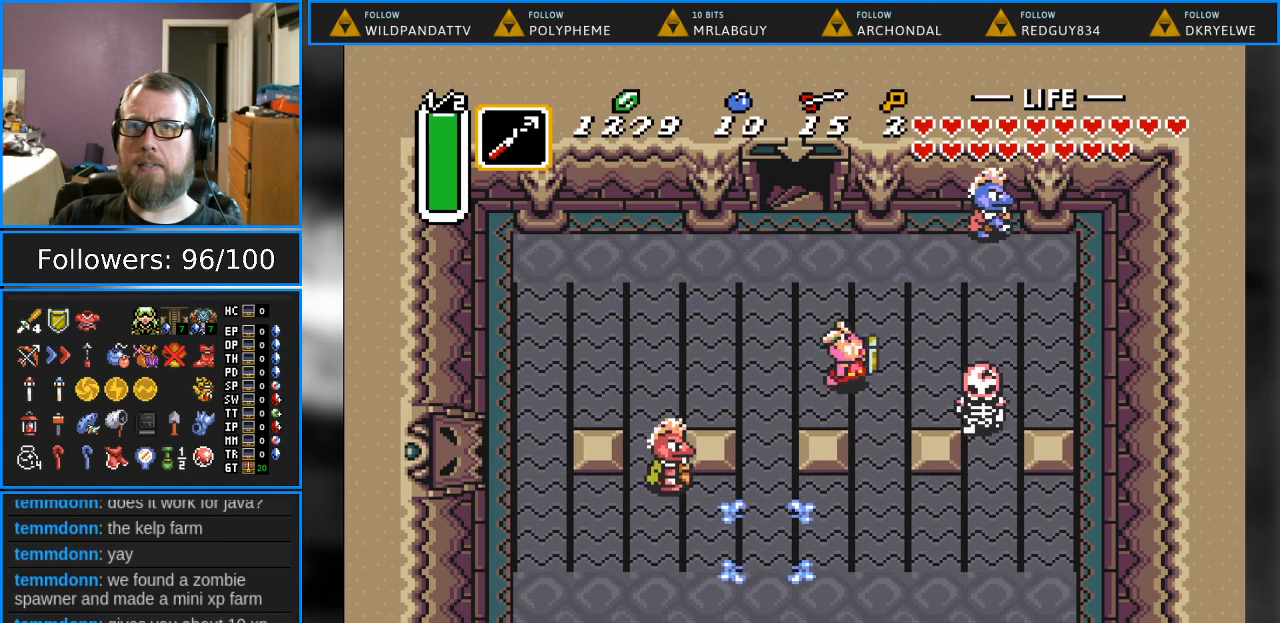
Gameplay with a controller (Nintendo layout); each line is a JSON object with the inputs held at the frame after it. "events" lists button and stick changes between this image and that frame as [ms after this image, input, new state], when the widget could be followed in between. Not read: L1 L3 R1 R3.
{"buttons": ["B", "DPAD_DOWN", "DPAD_RIGHT"], "events": [[233, "B", "down"], [233, "DPAD_DOWN", "down"]]}
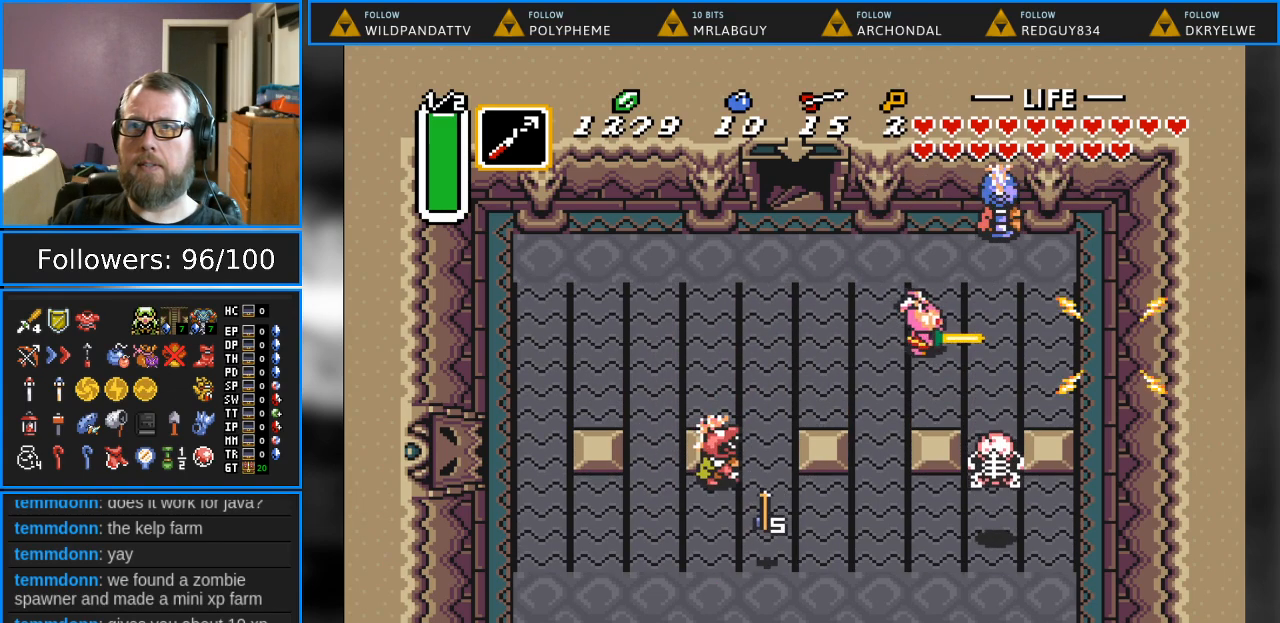
{"buttons": ["B", "DPAD_UP"], "events": [[217, "B", "up"], [250, "DPAD_DOWN", "up"], [367, "DPAD_UP", "down"], [383, "DPAD_RIGHT", "up"], [483, "B", "down"]]}
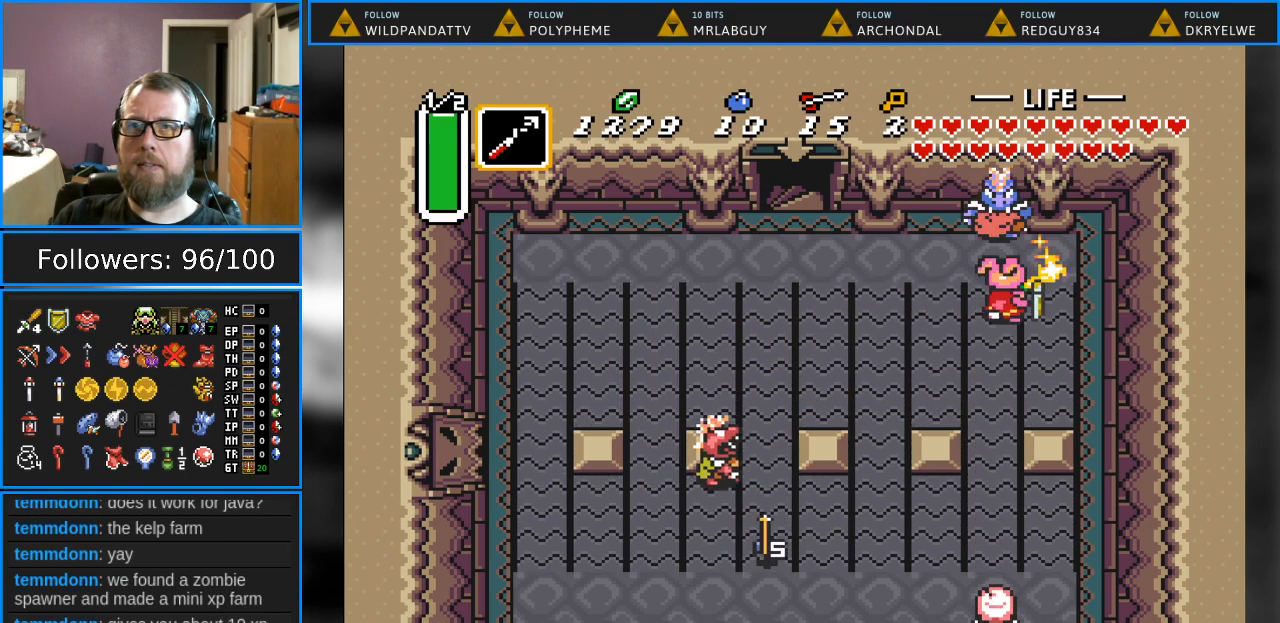
{"buttons": ["DPAD_DOWN"], "events": [[200, "B", "up"], [200, "DPAD_UP", "up"], [333, "DPAD_RIGHT", "down"], [383, "DPAD_DOWN", "down"], [433, "DPAD_RIGHT", "up"]]}
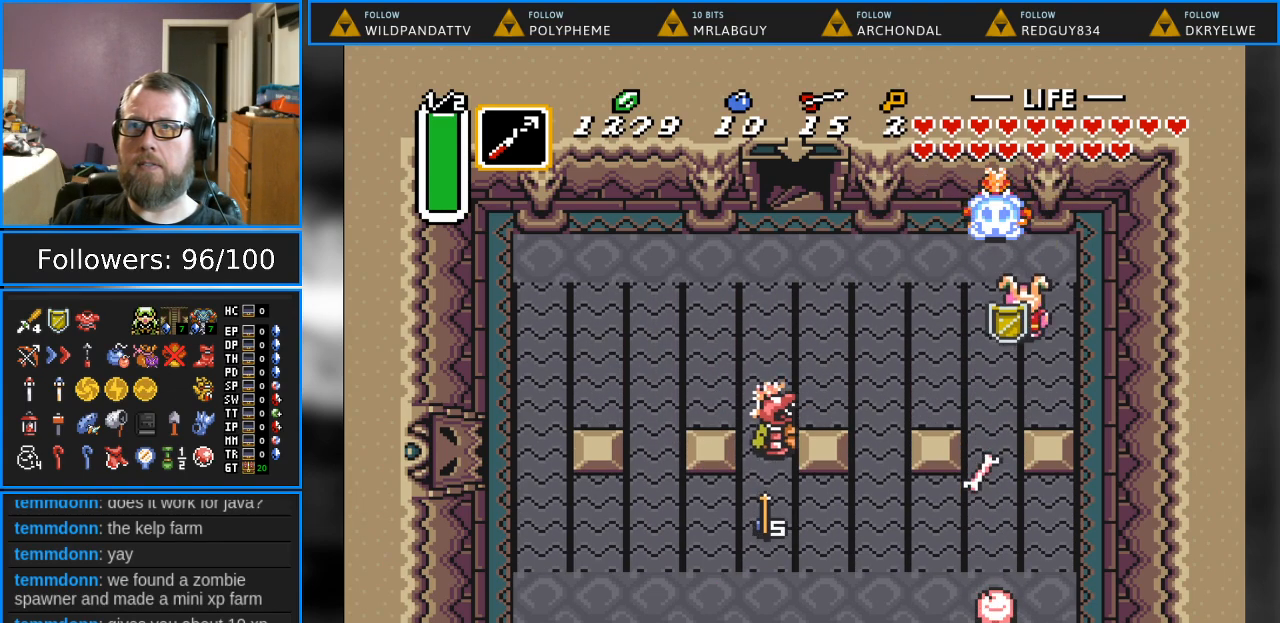
{"buttons": ["DPAD_DOWN", "DPAD_LEFT"], "events": [[100, "DPAD_RIGHT", "down"], [150, "DPAD_RIGHT", "up"], [267, "DPAD_RIGHT", "down"], [350, "DPAD_RIGHT", "up"], [500, "DPAD_LEFT", "down"]]}
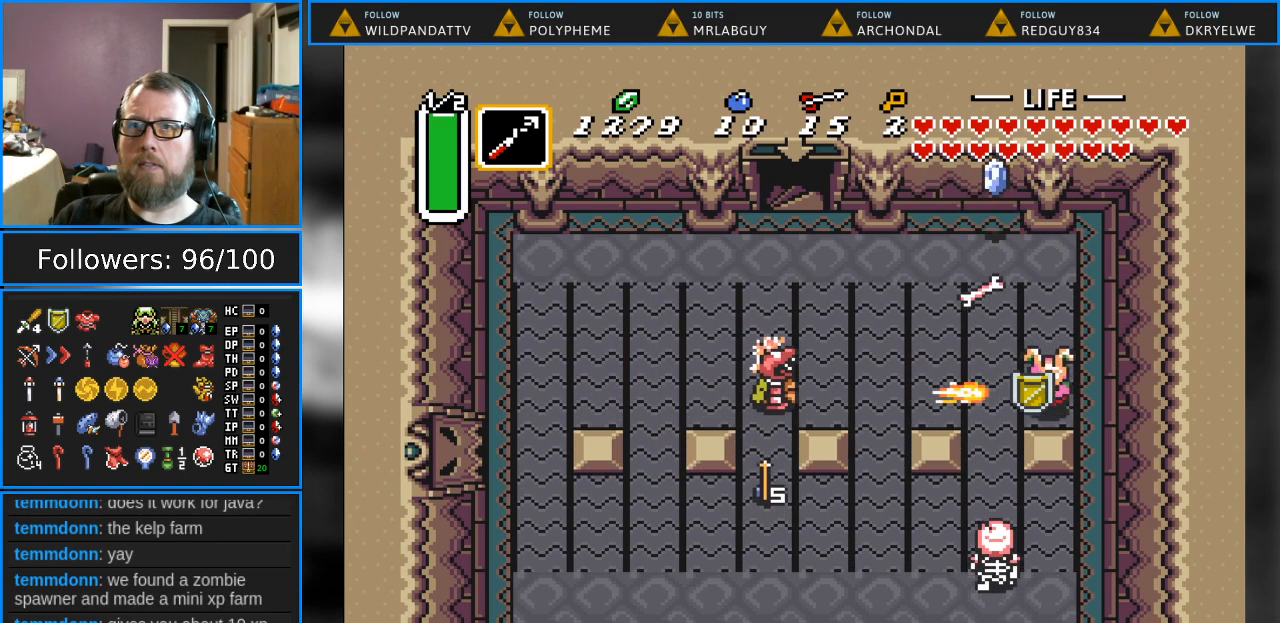
{"buttons": ["B", "DPAD_DOWN"], "events": [[167, "DPAD_LEFT", "up"], [483, "B", "down"]]}
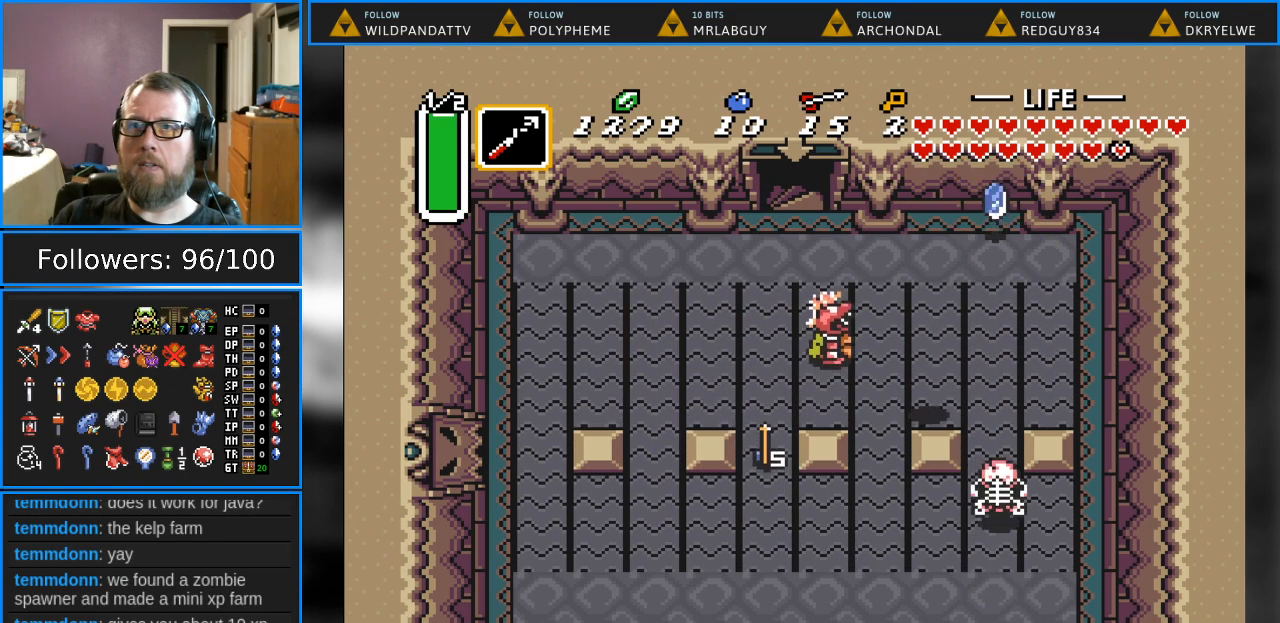
{"buttons": [], "events": [[183, "B", "up"], [383, "DPAD_LEFT", "down"], [400, "DPAD_DOWN", "up"], [450, "DPAD_LEFT", "up"]]}
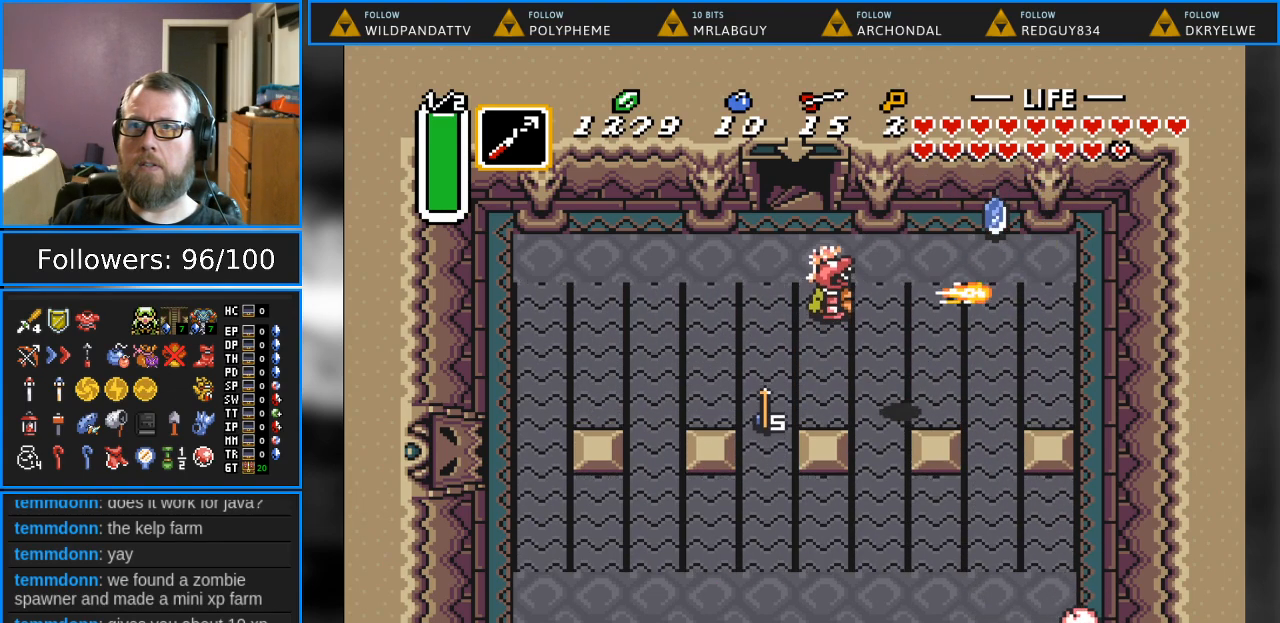
{"buttons": ["B", "DPAD_LEFT"], "events": [[33, "DPAD_UP", "down"], [67, "DPAD_LEFT", "down"], [133, "DPAD_LEFT", "up"], [183, "B", "down"], [433, "DPAD_LEFT", "down"], [467, "DPAD_UP", "up"]]}
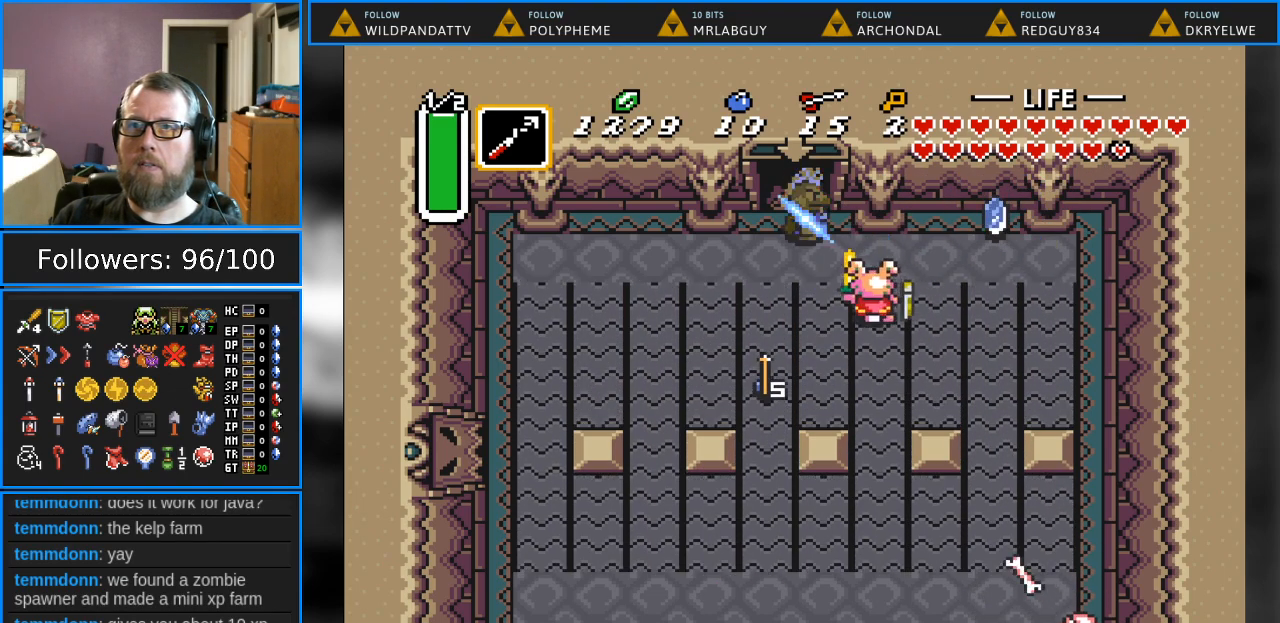
{"buttons": ["DPAD_UP", "DPAD_RIGHT"], "events": [[33, "B", "up"], [50, "DPAD_LEFT", "up"], [167, "DPAD_RIGHT", "down"], [167, "DPAD_UP", "down"], [200, "DPAD_RIGHT", "up"], [300, "DPAD_RIGHT", "down"]]}
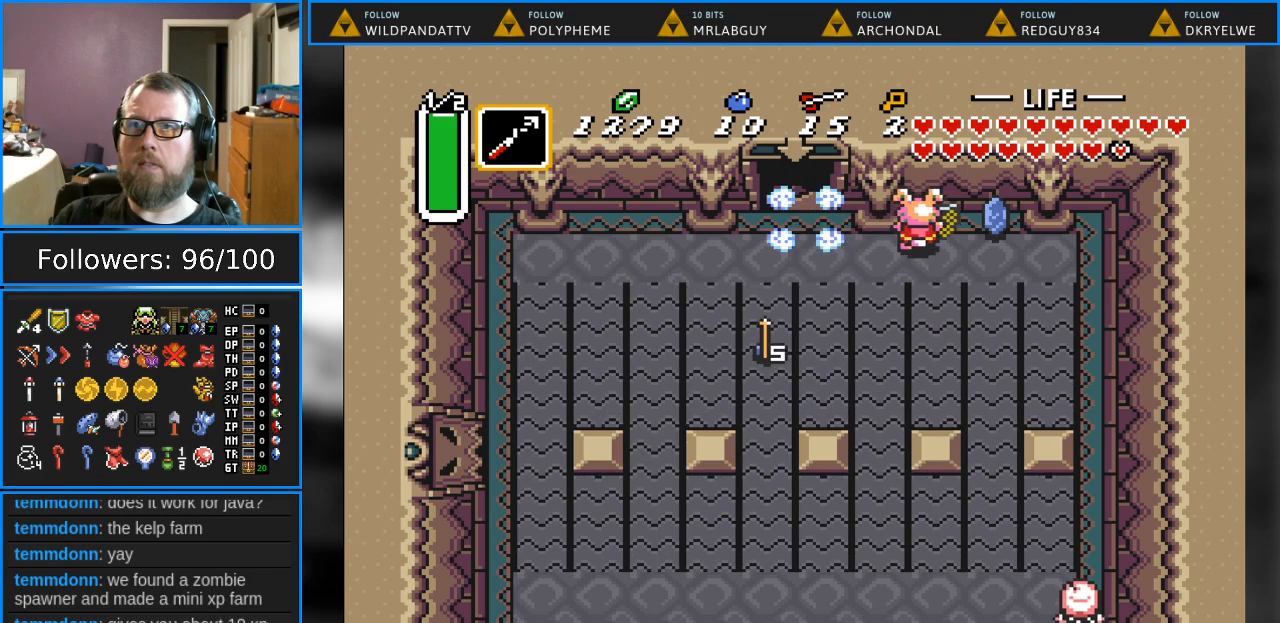
{"buttons": ["DPAD_DOWN", "DPAD_LEFT"], "events": [[17, "DPAD_UP", "up"], [250, "DPAD_DOWN", "down"], [300, "DPAD_RIGHT", "up"], [483, "DPAD_LEFT", "down"]]}
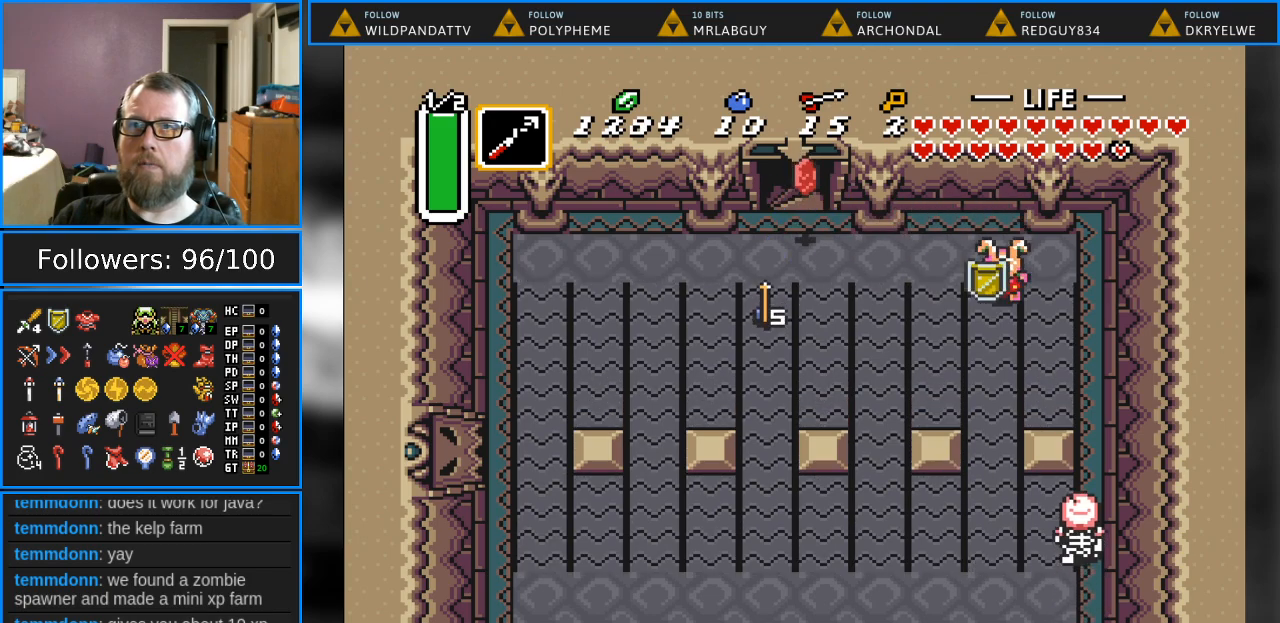
{"buttons": ["DPAD_UP", "DPAD_LEFT"], "events": [[50, "DPAD_DOWN", "up"], [467, "DPAD_UP", "down"]]}
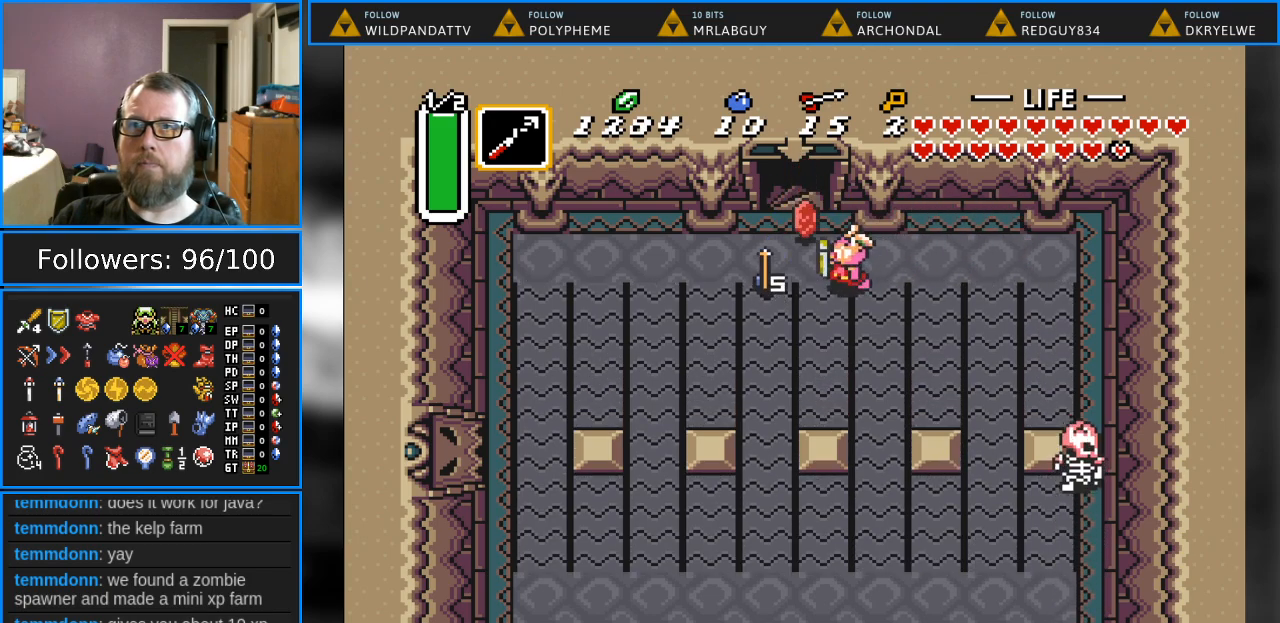
{"buttons": ["DPAD_DOWN", "DPAD_RIGHT"], "events": [[83, "DPAD_UP", "up"], [183, "DPAD_DOWN", "down"], [233, "DPAD_LEFT", "up"], [350, "DPAD_RIGHT", "down"]]}
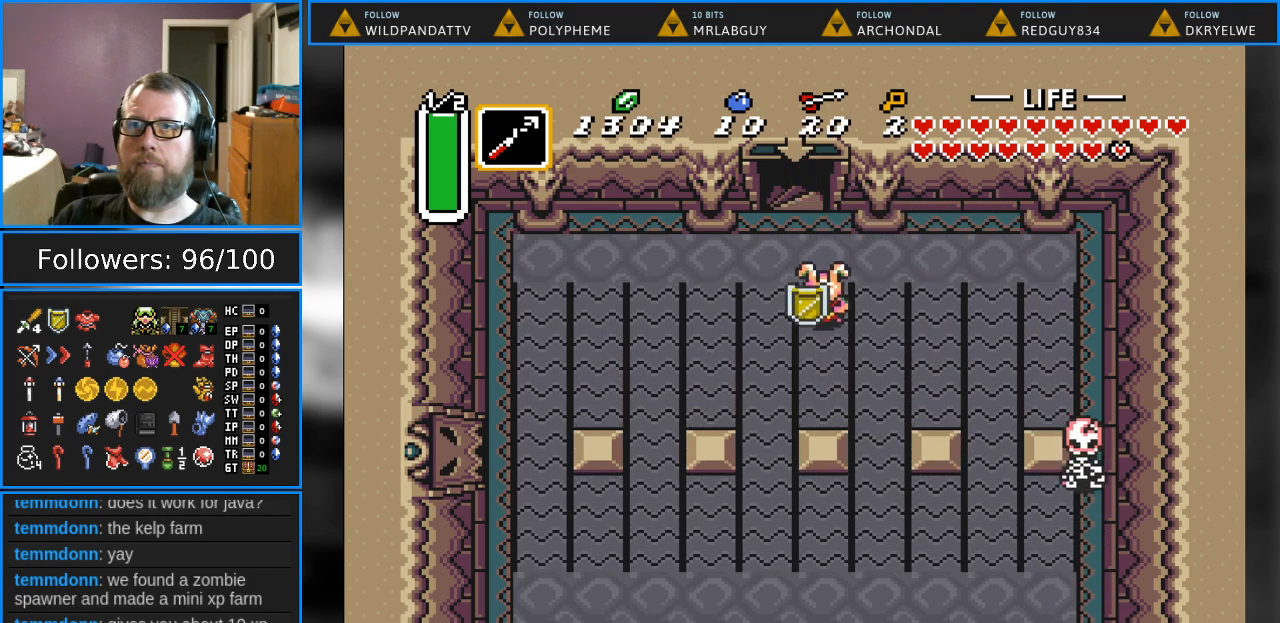
{"buttons": ["DPAD_DOWN", "DPAD_RIGHT"], "events": []}
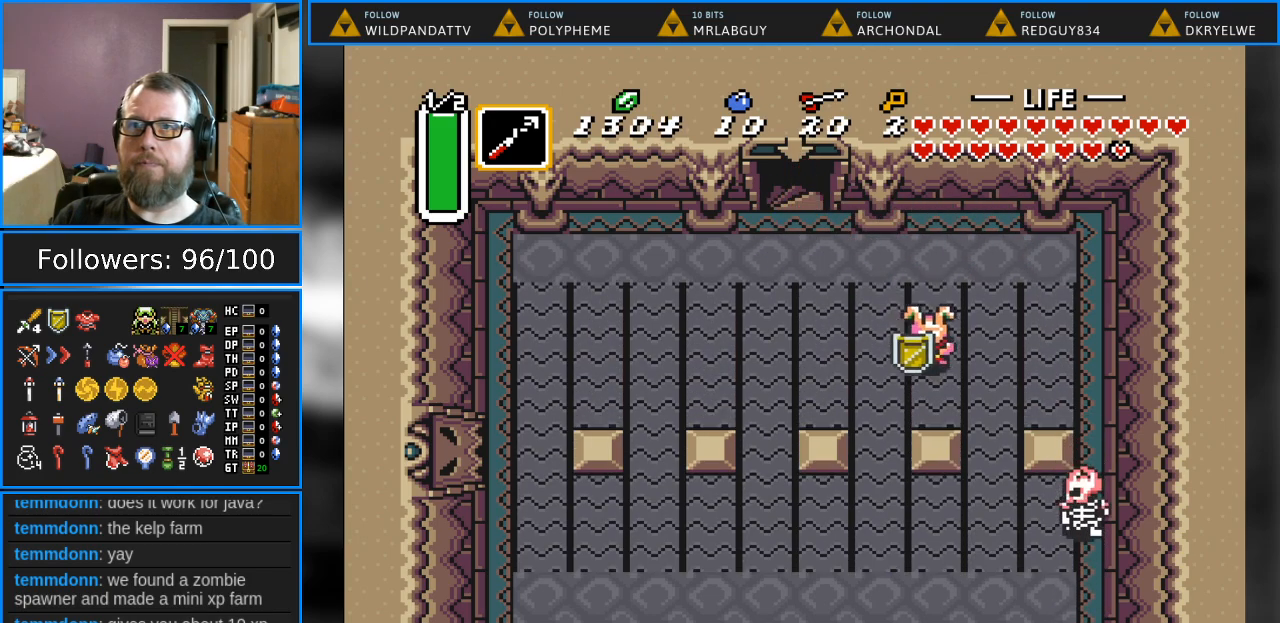
{"buttons": ["DPAD_DOWN"], "events": [[350, "DPAD_RIGHT", "up"]]}
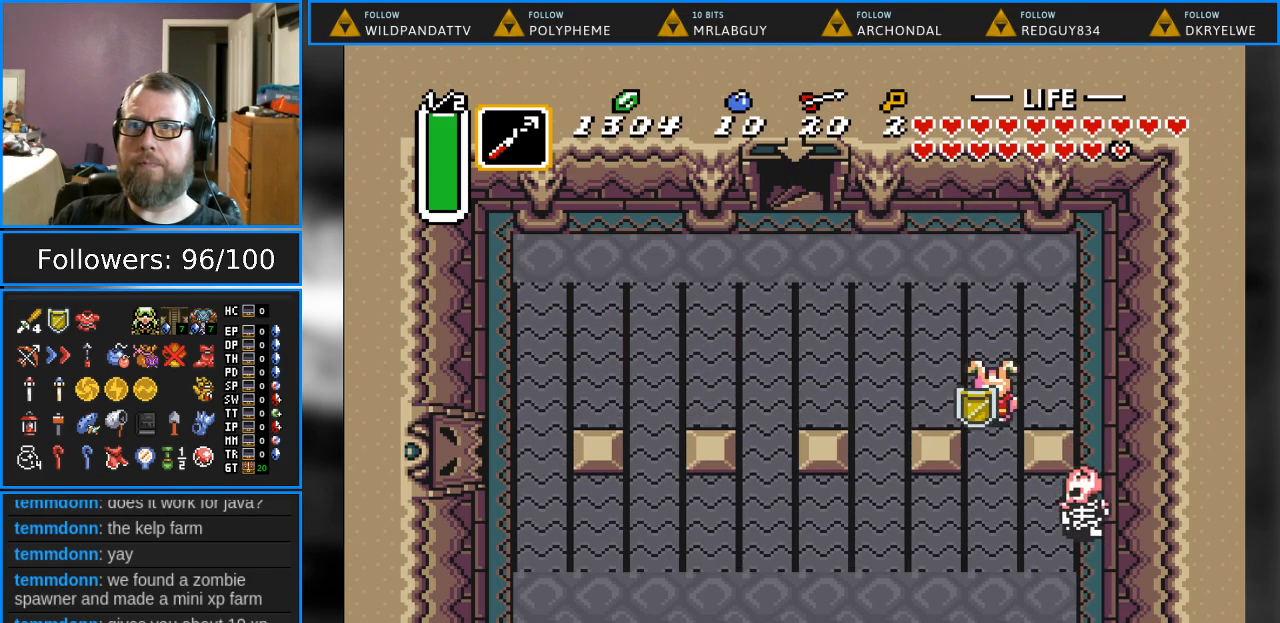
{"buttons": ["B", "DPAD_DOWN"], "events": [[383, "B", "down"]]}
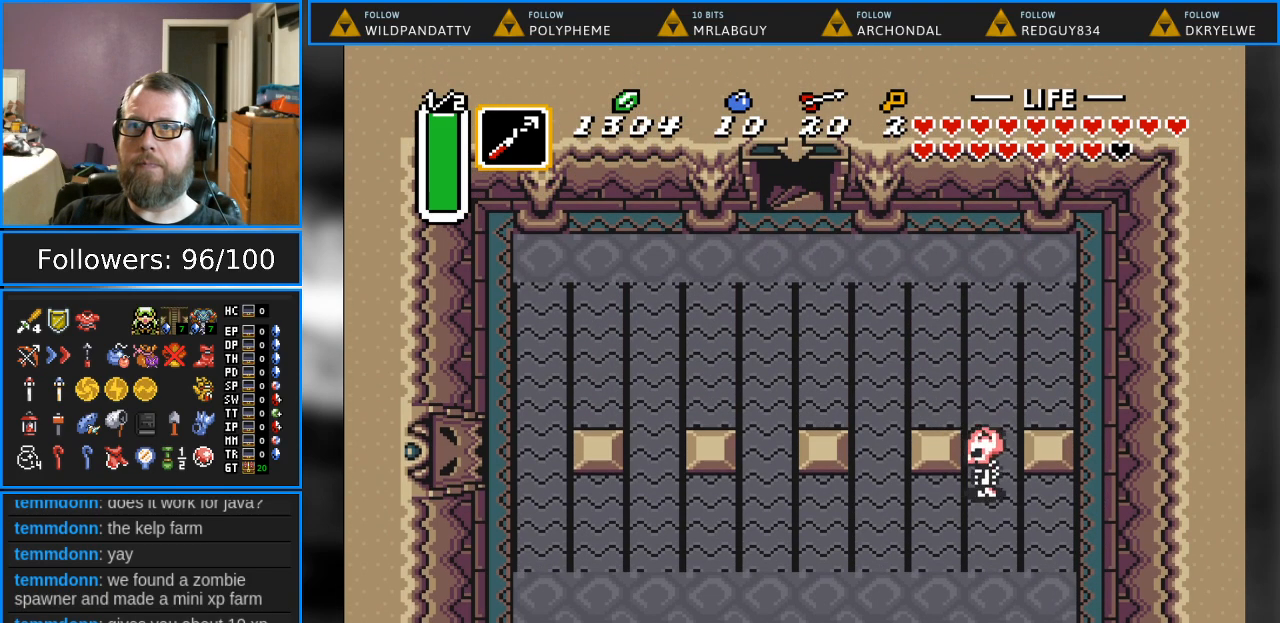
{"buttons": ["DPAD_DOWN"], "events": [[100, "B", "up"], [233, "B", "down"], [450, "B", "up"]]}
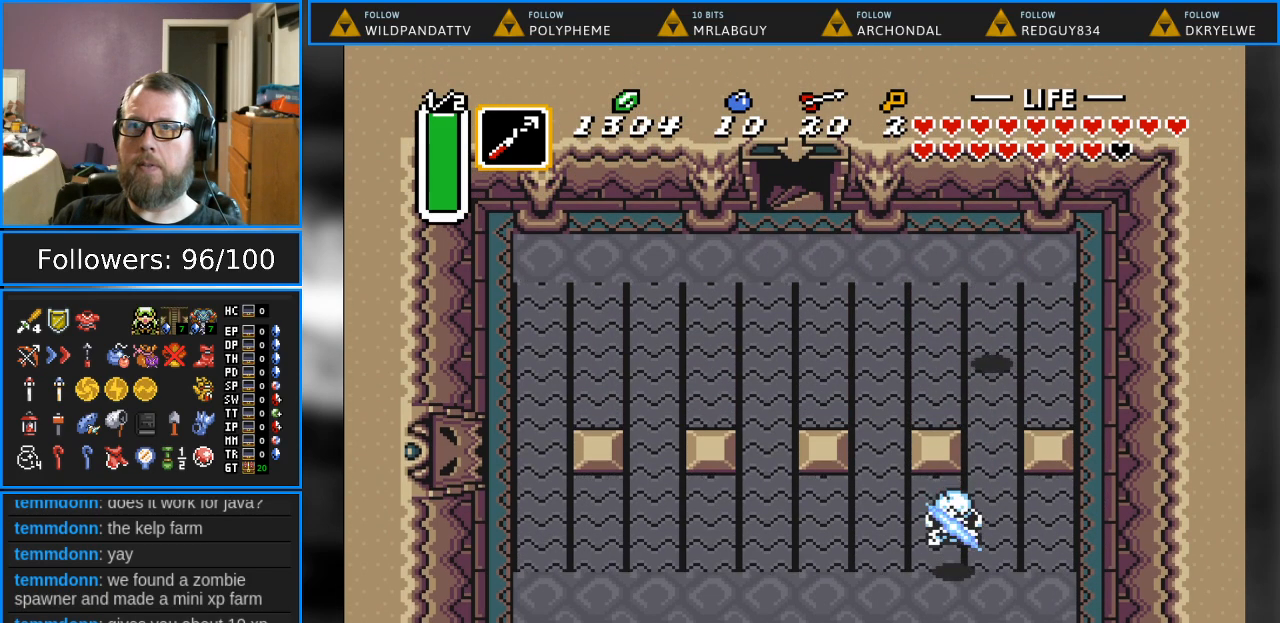
{"buttons": ["DPAD_DOWN"], "events": [[317, "DPAD_LEFT", "down"], [450, "DPAD_LEFT", "up"]]}
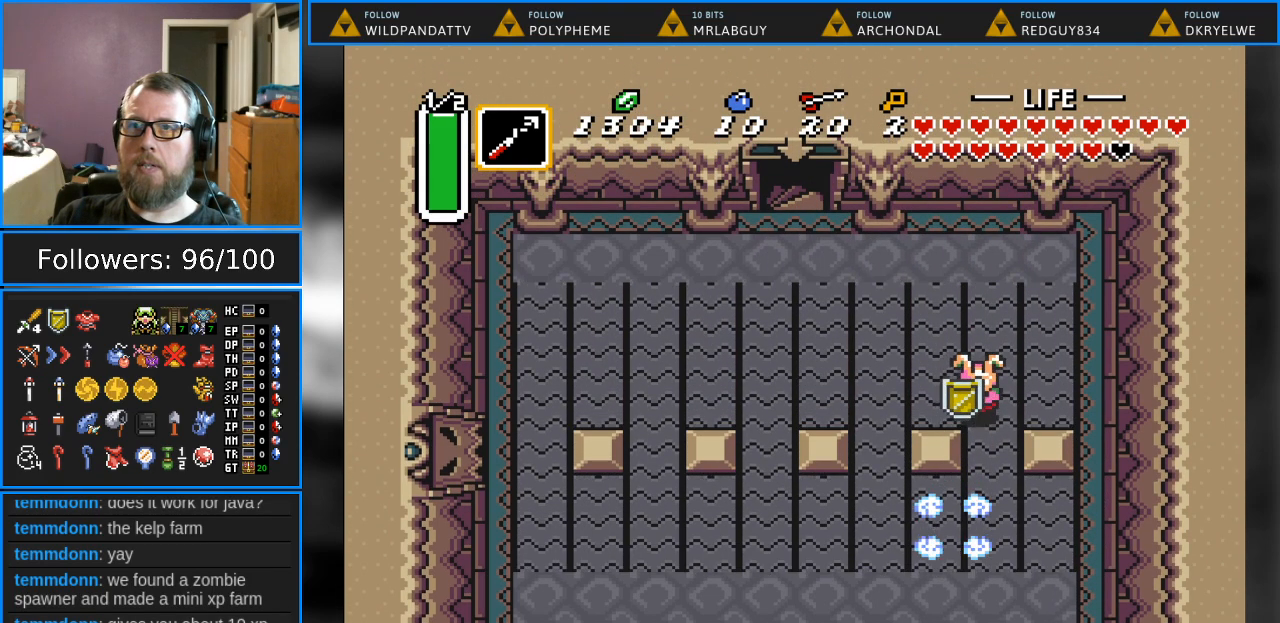
{"buttons": ["DPAD_DOWN"], "events": []}
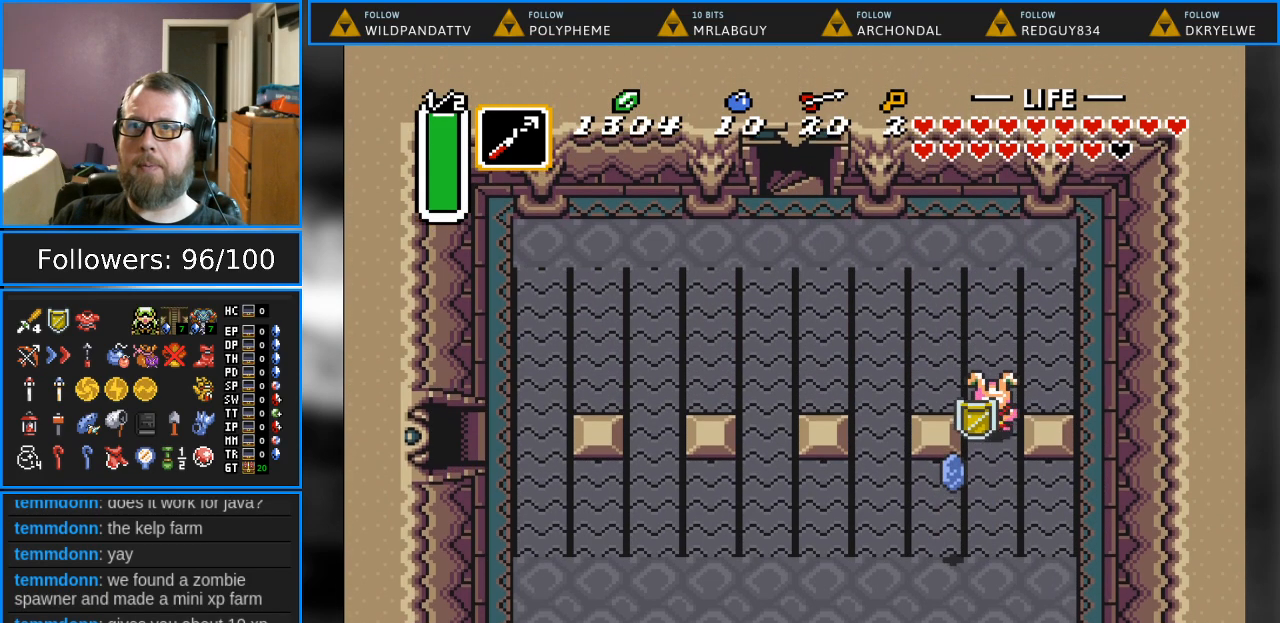
{"buttons": ["DPAD_DOWN", "DPAD_LEFT"], "events": [[250, "DPAD_LEFT", "down"]]}
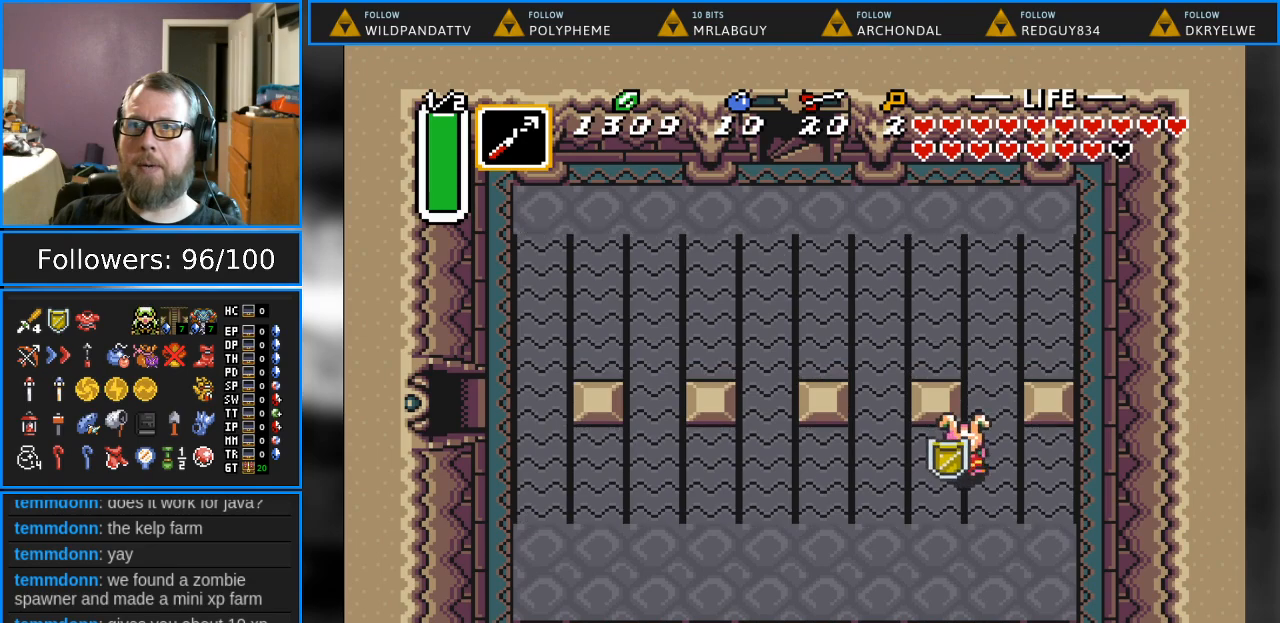
{"buttons": ["A", "DPAD_LEFT"], "events": [[50, "DPAD_DOWN", "up"], [183, "A", "down"]]}
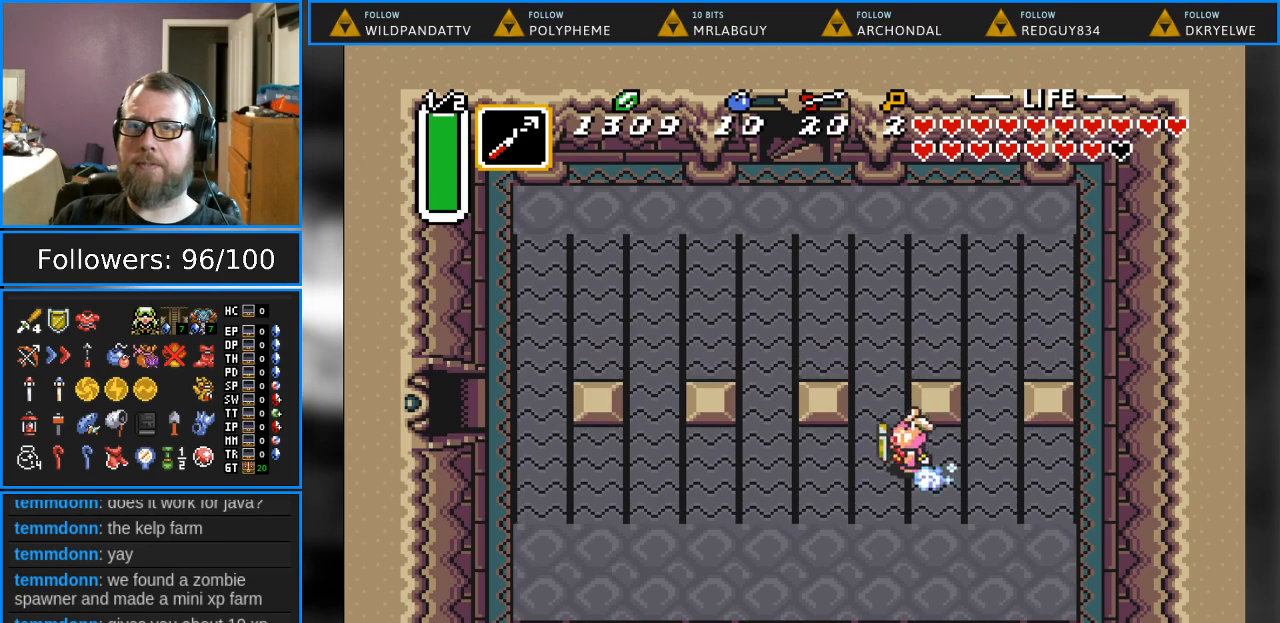
{"buttons": [], "events": [[300, "DPAD_LEFT", "up"], [333, "A", "up"]]}
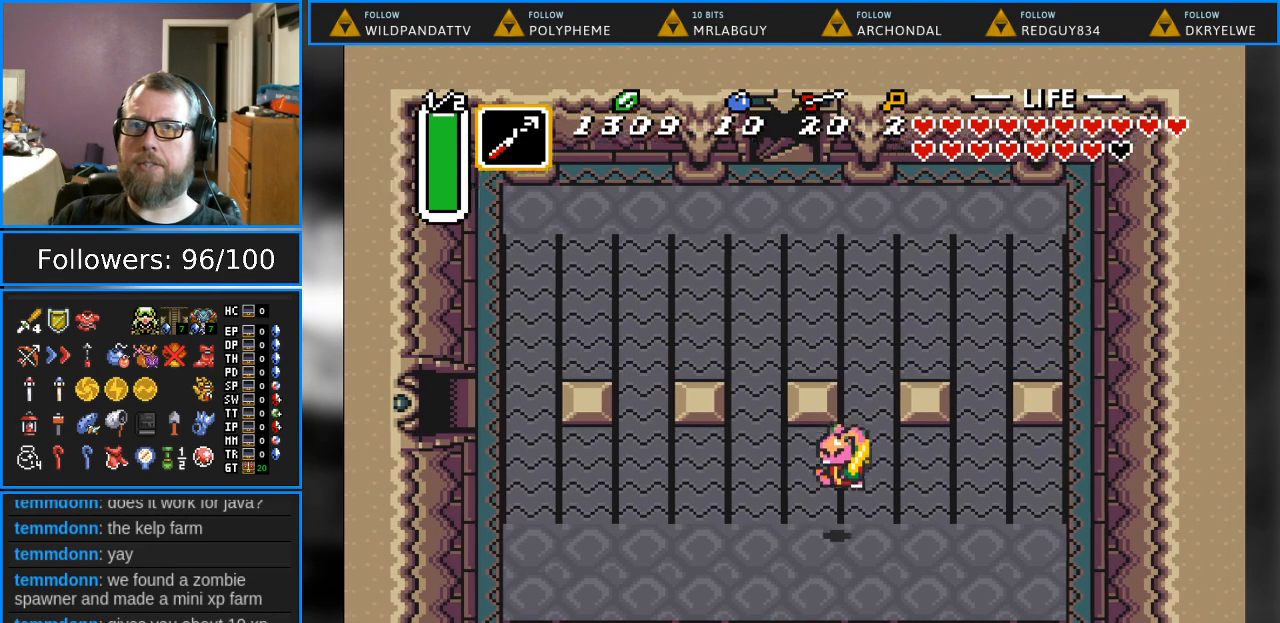
{"buttons": ["DPAD_LEFT"], "events": [[183, "DPAD_LEFT", "down"]]}
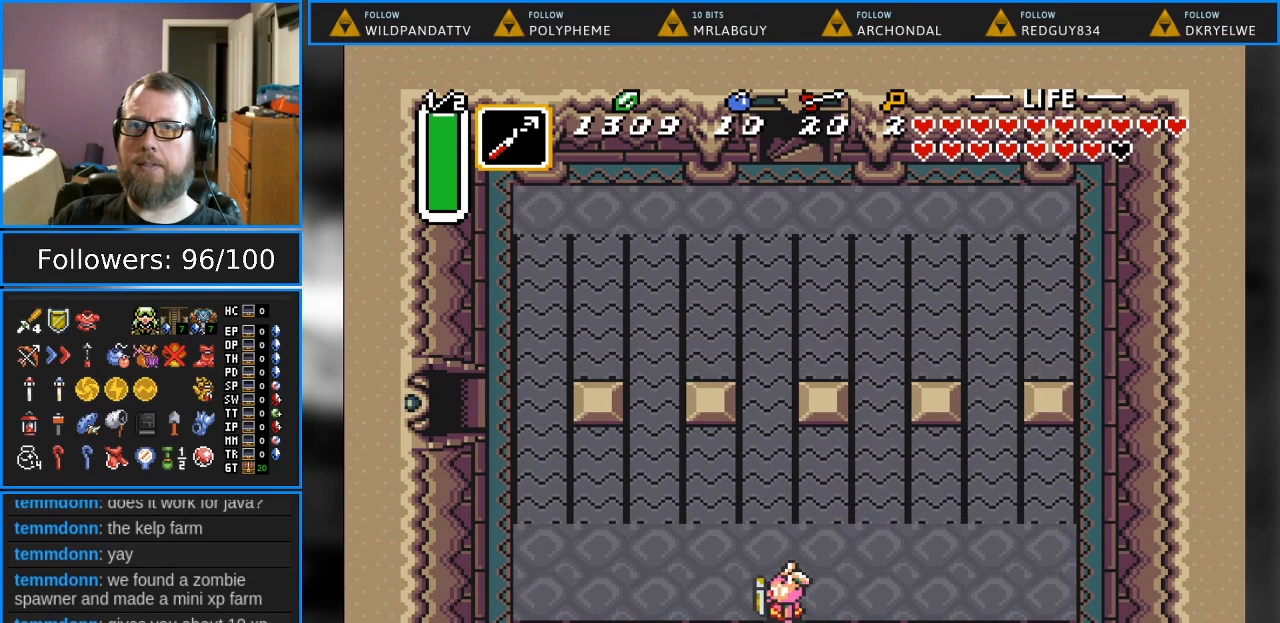
{"buttons": ["DPAD_LEFT"], "events": []}
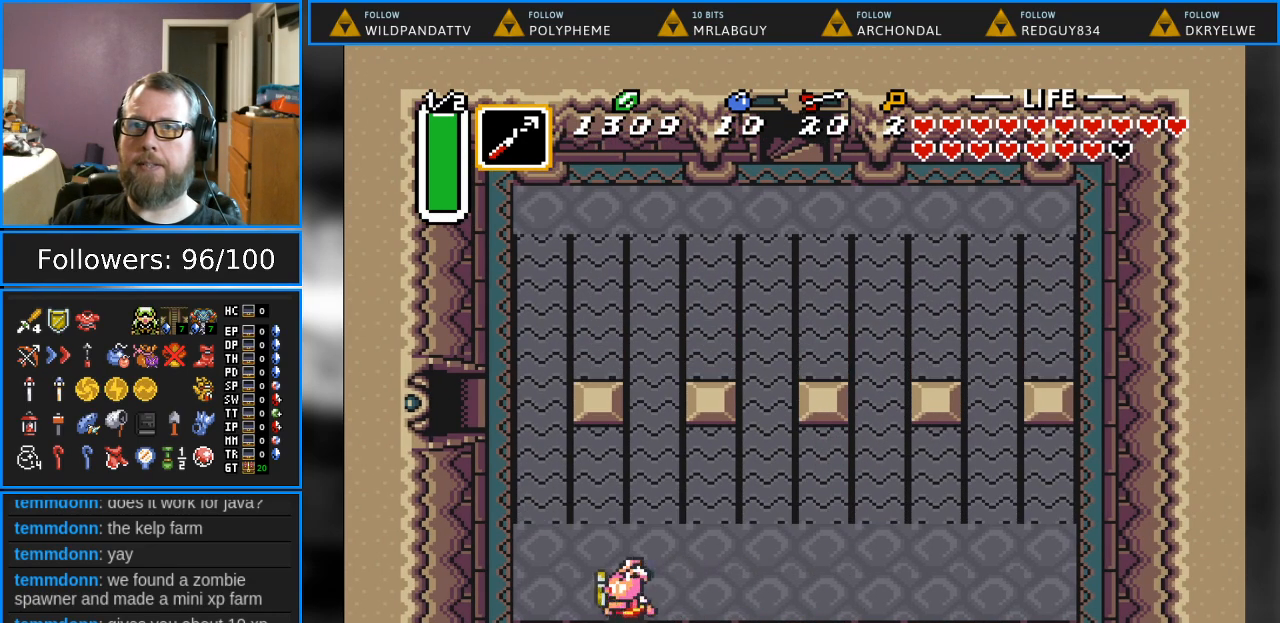
{"buttons": ["DPAD_UP", "DPAD_LEFT"], "events": [[83, "DPAD_UP", "down"]]}
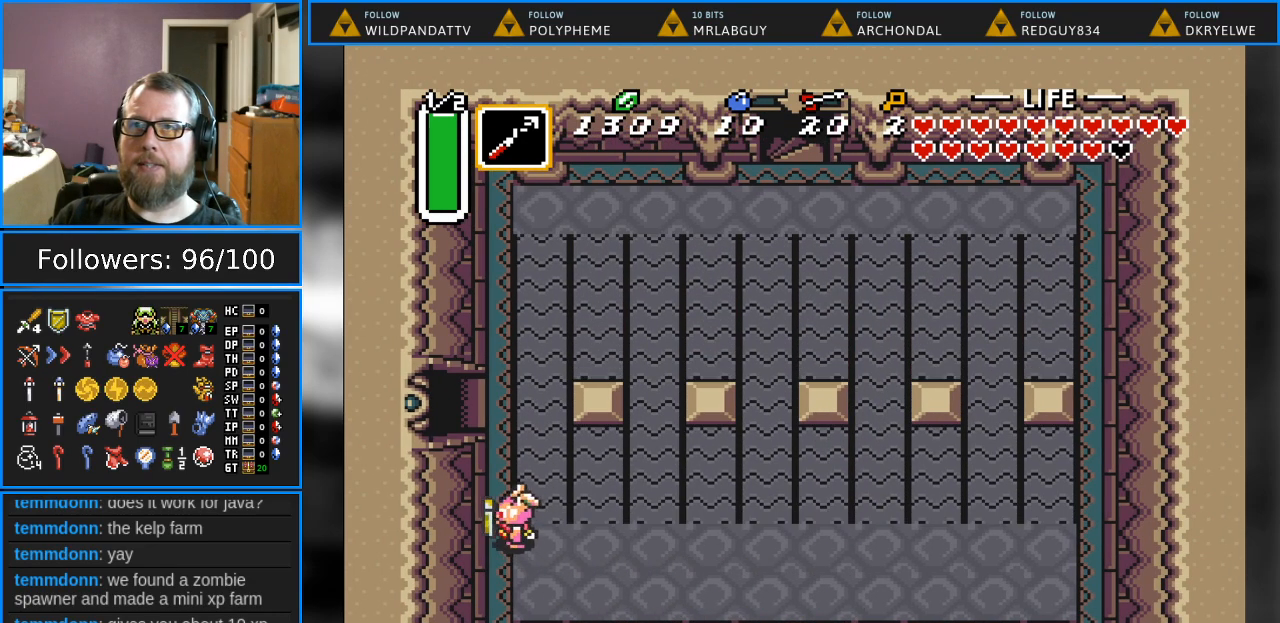
{"buttons": ["DPAD_LEFT"], "events": [[450, "DPAD_UP", "up"]]}
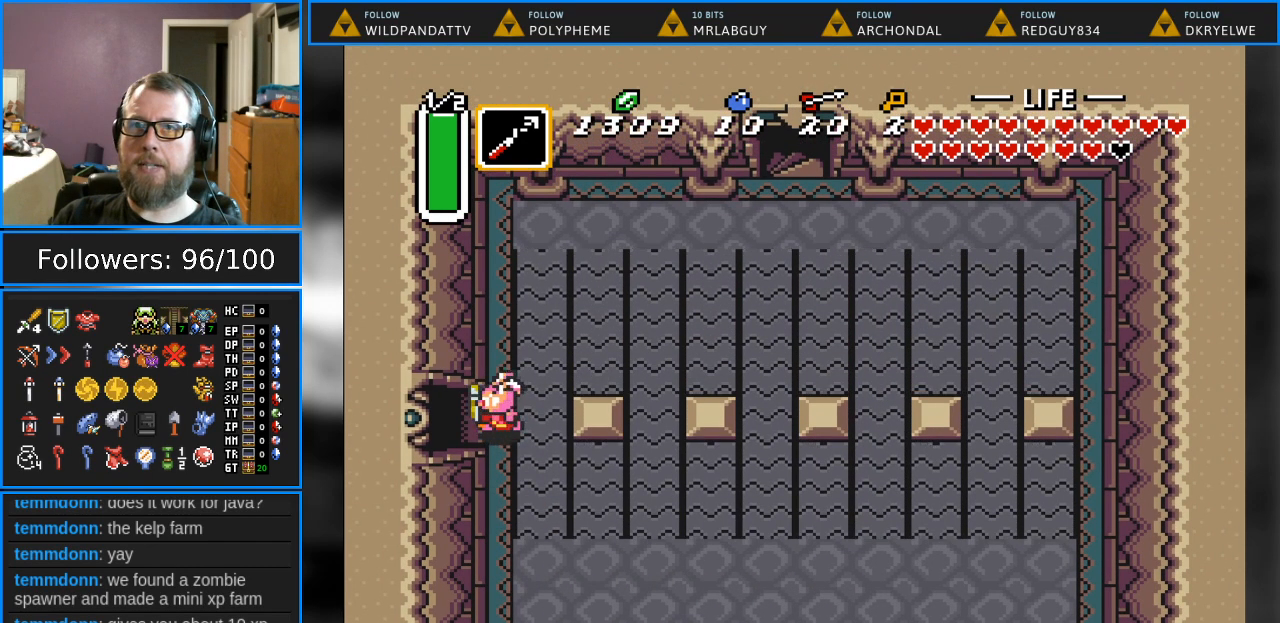
{"buttons": ["DPAD_LEFT"], "events": []}
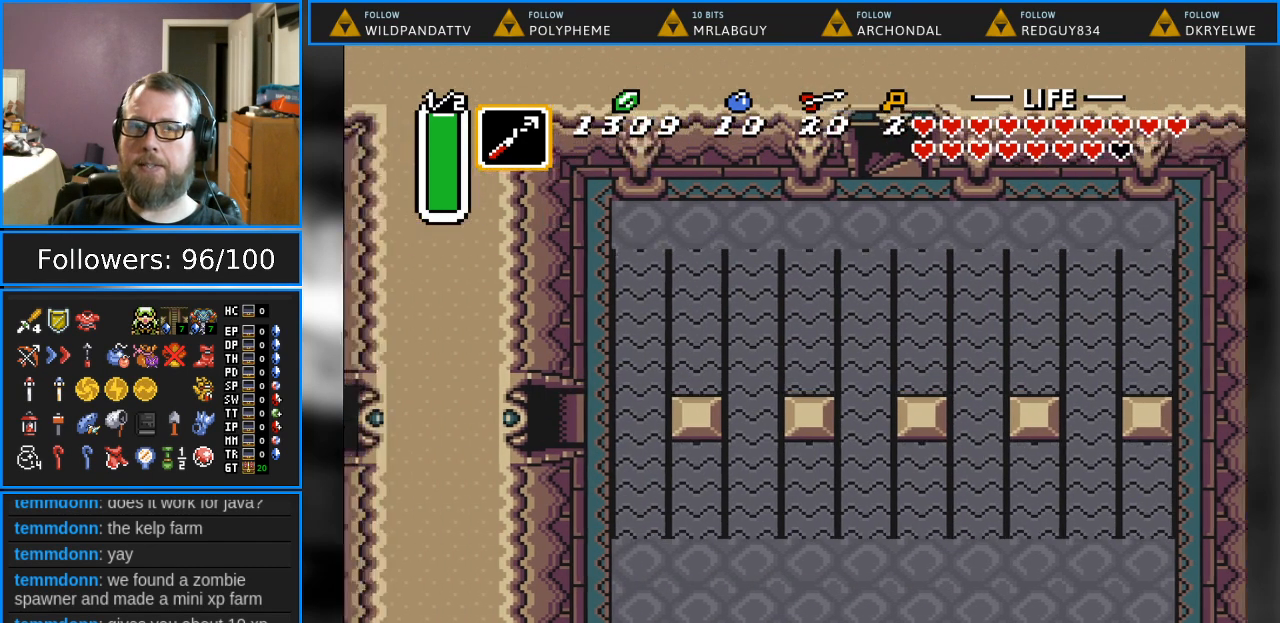
{"buttons": [], "events": [[450, "DPAD_LEFT", "up"]]}
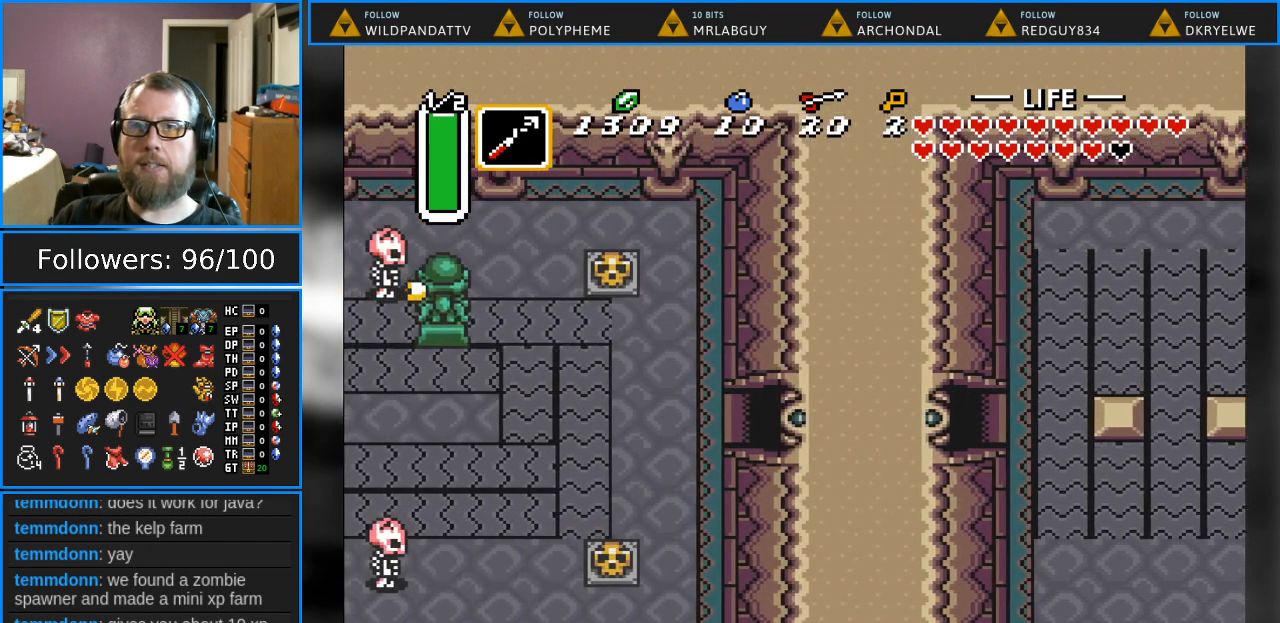
{"buttons": [], "events": []}
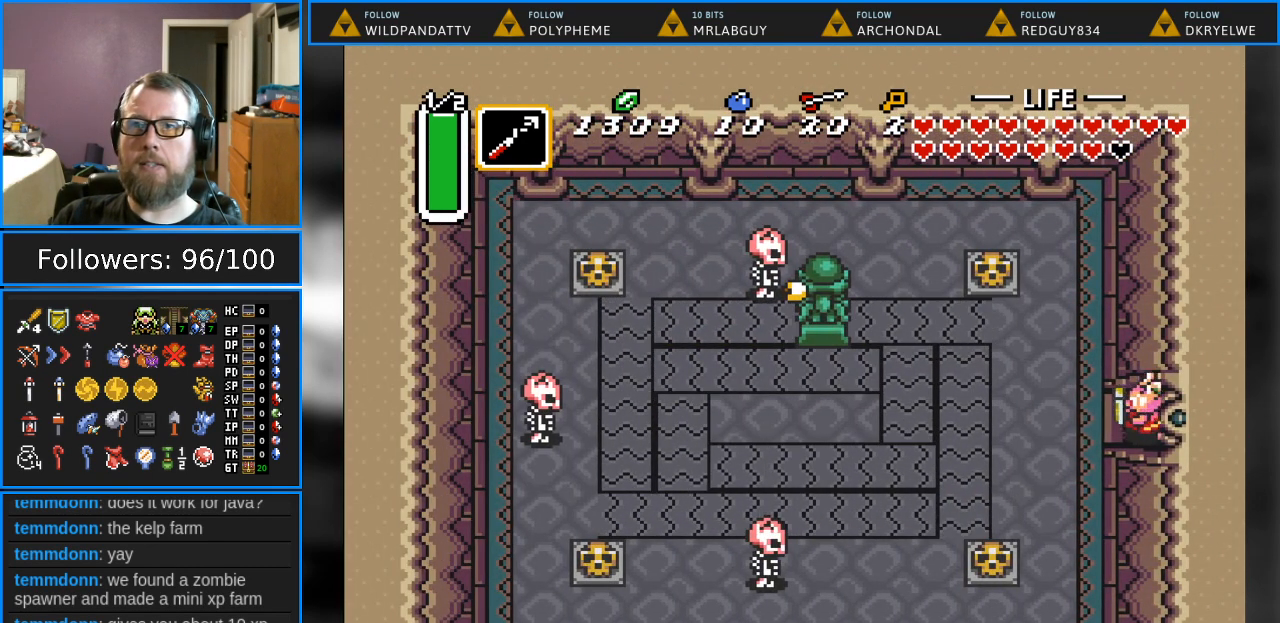
{"buttons": ["DPAD_DOWN", "DPAD_LEFT"], "events": [[67, "DPAD_LEFT", "down"], [300, "DPAD_DOWN", "down"]]}